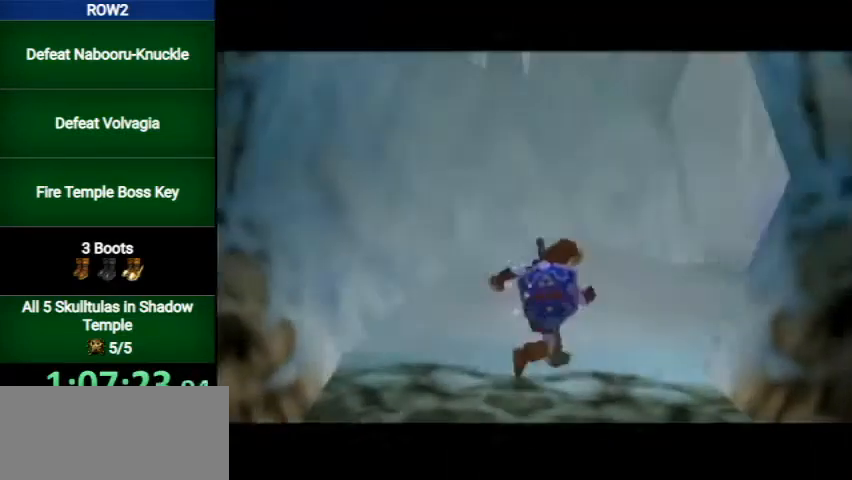
Gameplay with a controller (Nintendo layout); each line is a JSON object with the inputs held at the frame after it. "events" lists button and stick changes between this image and that frame as [ms after this image, input, new state], when the widget could be followed in between. Not read: L3 R3.
{"buttons": [], "left_stick": "up", "right_stick": "center", "events": [[133, "A", "up"], [167, "L1", "up"]]}
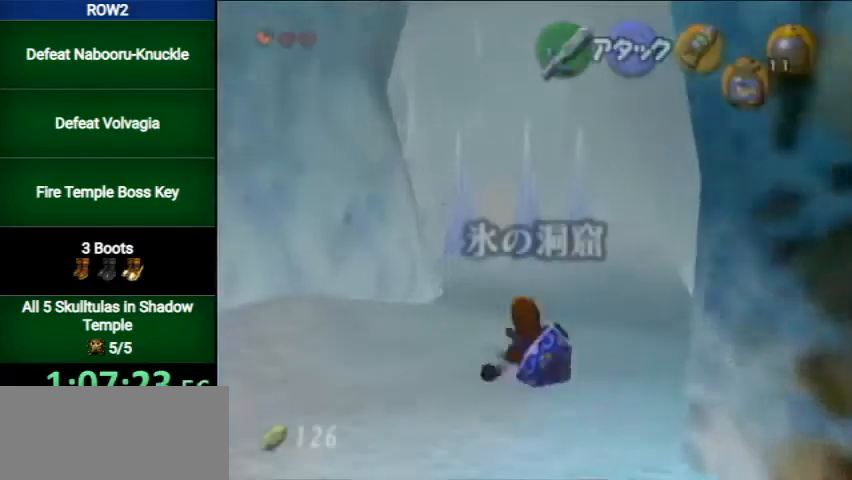
{"buttons": ["A"], "left_stick": "up", "right_stick": "center", "events": [[500, "A", "down"]]}
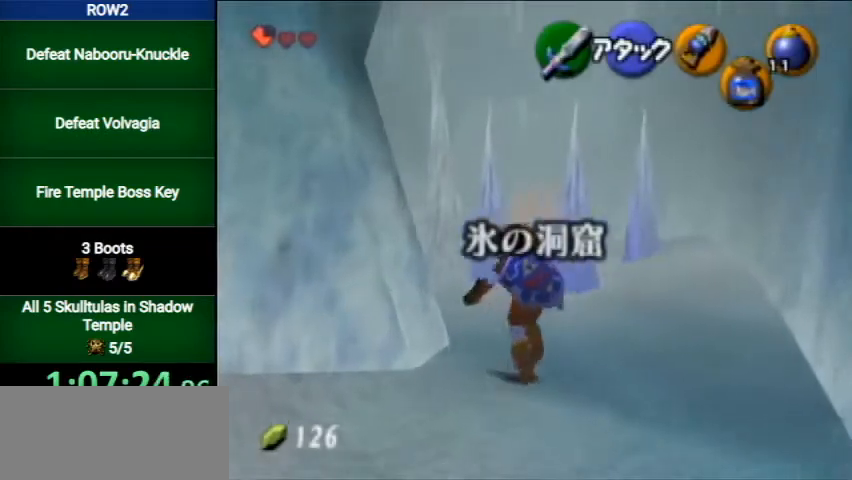
{"buttons": [], "left_stick": "up", "right_stick": "center", "events": [[233, "A", "up"]]}
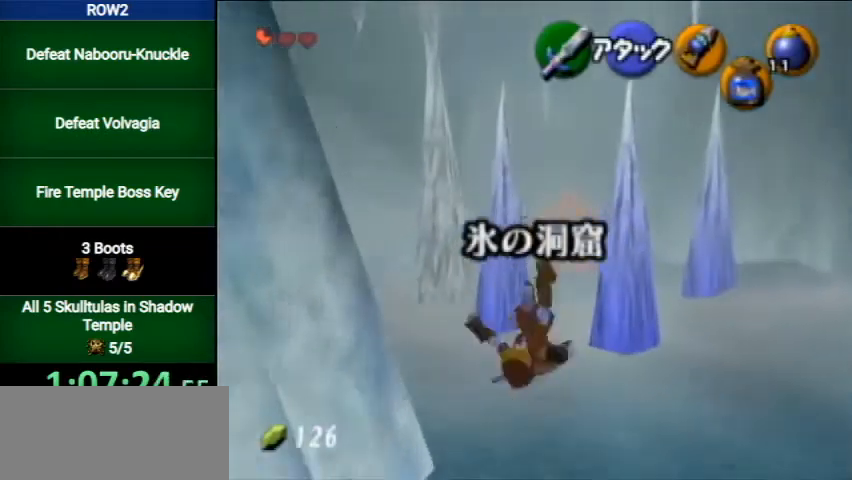
{"buttons": ["A"], "left_stick": "up", "right_stick": "center", "events": [[367, "A", "down"]]}
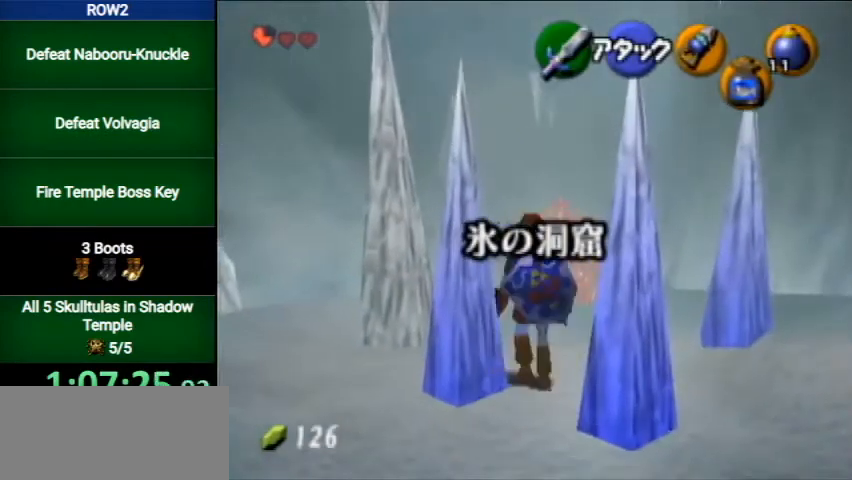
{"buttons": [], "left_stick": "up", "right_stick": "center", "events": [[33, "A", "up"]]}
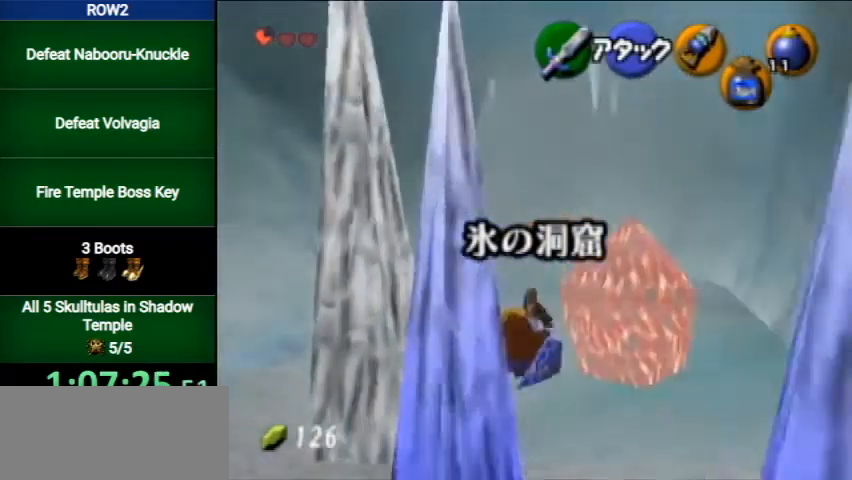
{"buttons": [], "left_stick": "up", "right_stick": "center", "events": [[233, "A", "down"], [433, "A", "up"]]}
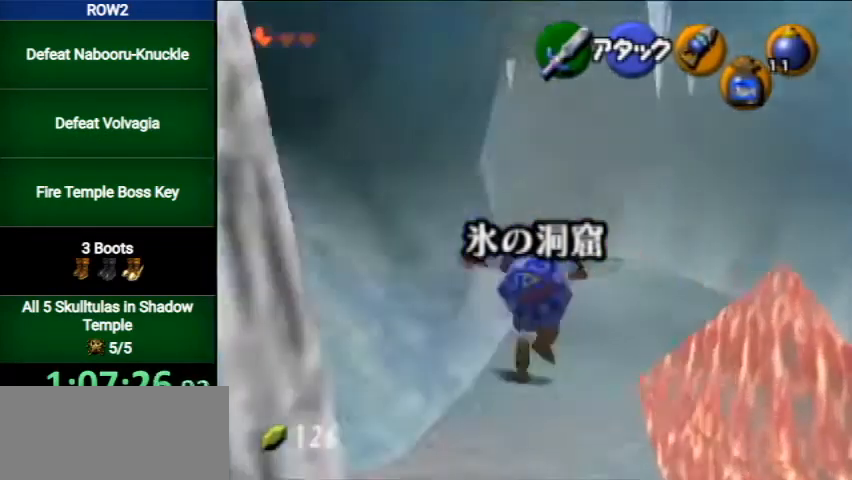
{"buttons": [], "left_stick": "up-left", "right_stick": "center", "events": [[200, "left_stick", "up-left"]]}
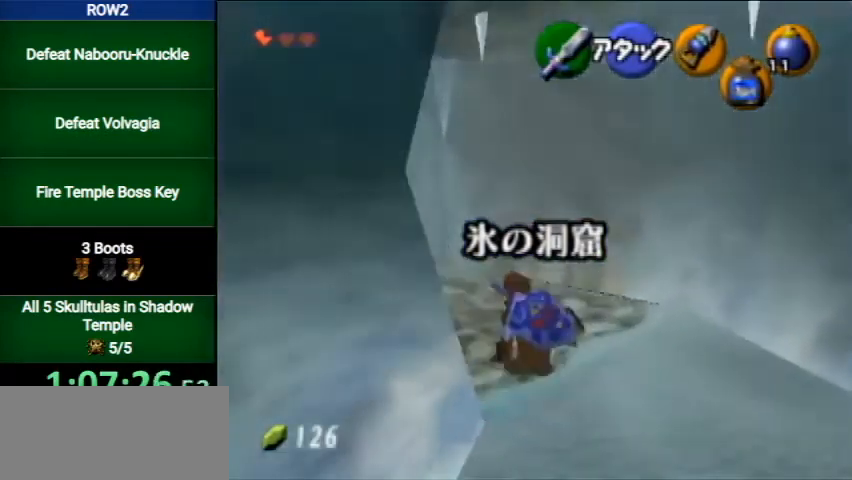
{"buttons": [], "left_stick": "up", "right_stick": "center", "events": [[100, "A", "down"], [133, "L1", "down"], [200, "left_stick", "up"], [300, "A", "up"], [333, "L1", "up"]]}
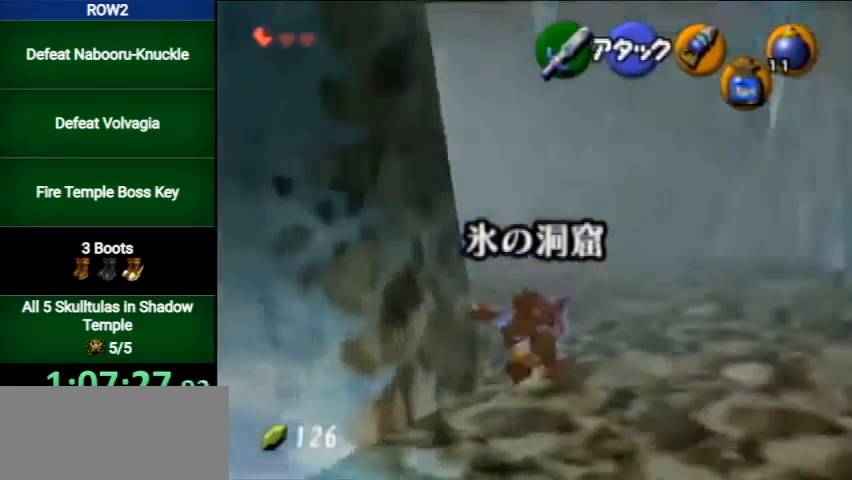
{"buttons": ["A"], "left_stick": "up", "right_stick": "center", "events": [[367, "A", "down"]]}
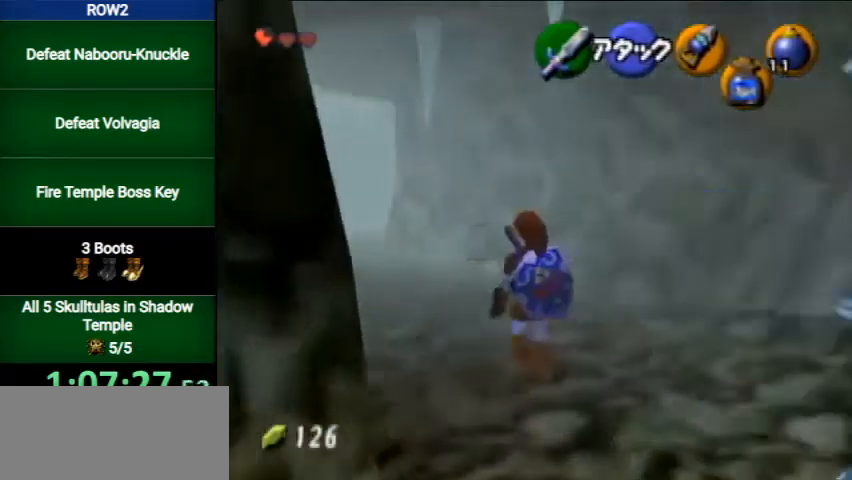
{"buttons": [], "left_stick": "up", "right_stick": "center", "events": [[200, "A", "up"]]}
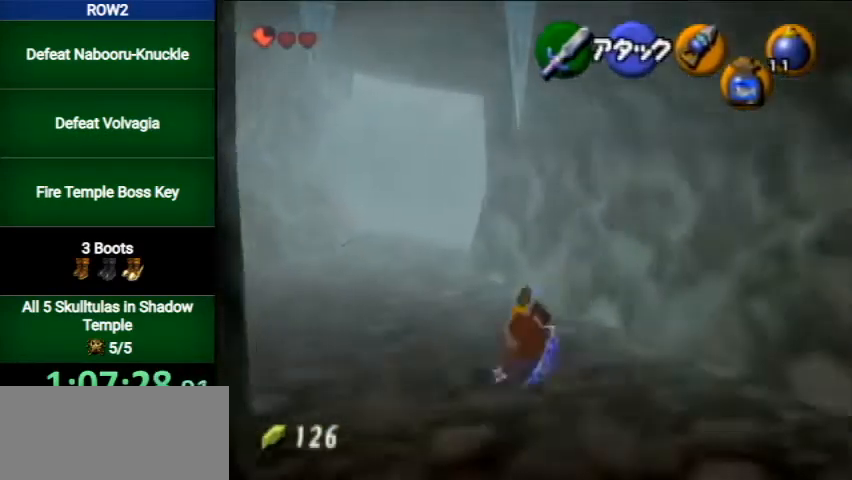
{"buttons": [], "left_stick": "up", "right_stick": "center", "events": [[233, "A", "down"], [433, "A", "up"]]}
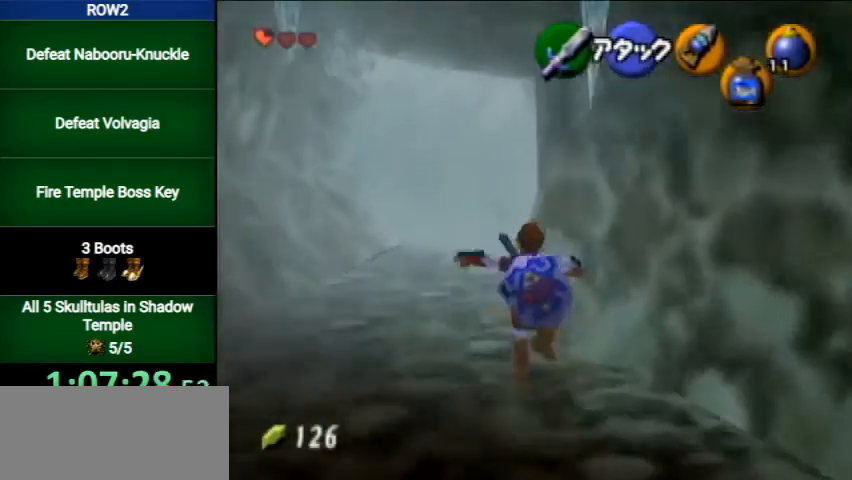
{"buttons": [], "left_stick": "up-right", "right_stick": "center", "events": [[367, "left_stick", "up-right"]]}
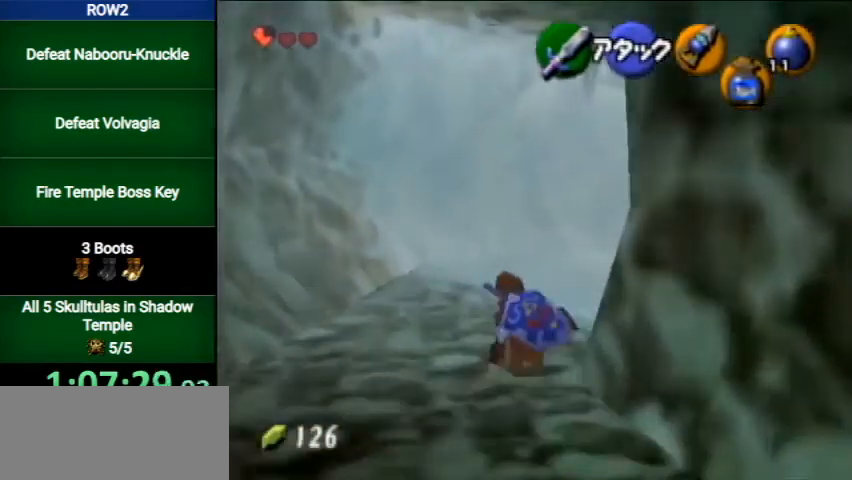
{"buttons": [], "left_stick": "up", "right_stick": "center", "events": [[67, "A", "down"], [100, "L1", "down"], [233, "left_stick", "up"], [333, "A", "up"], [333, "L1", "up"]]}
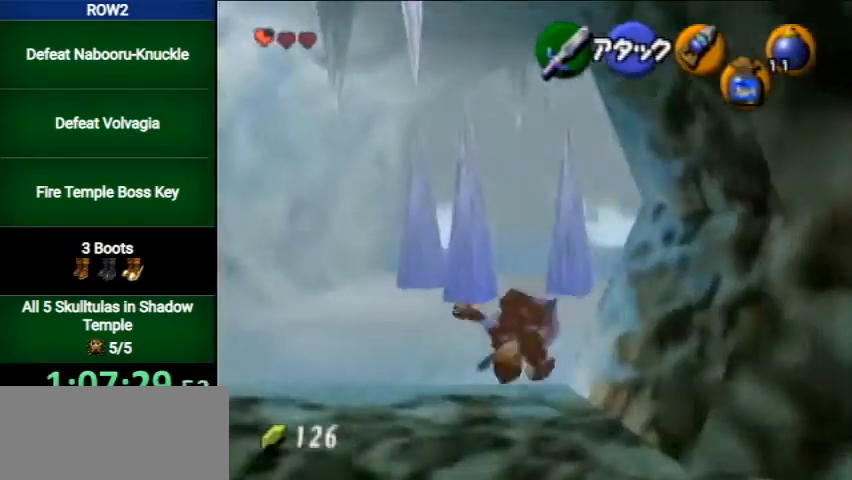
{"buttons": ["A"], "left_stick": "up", "right_stick": "center", "events": [[300, "A", "down"]]}
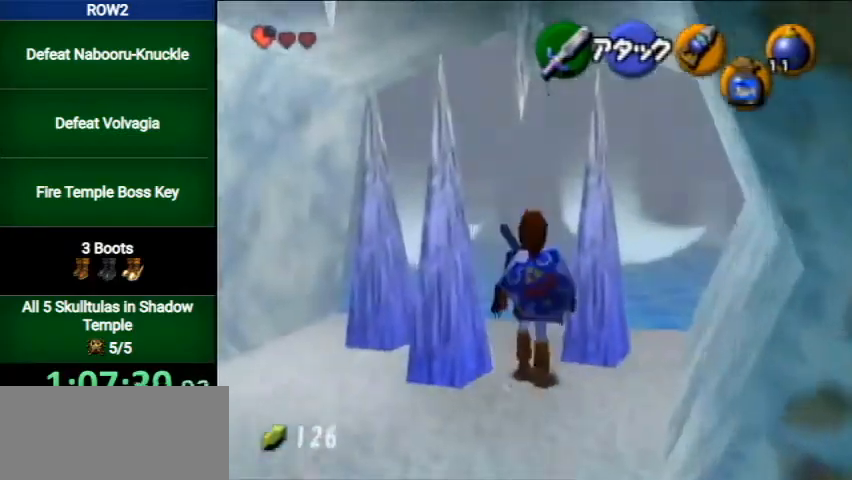
{"buttons": [], "left_stick": "up", "right_stick": "center", "events": [[67, "A", "up"]]}
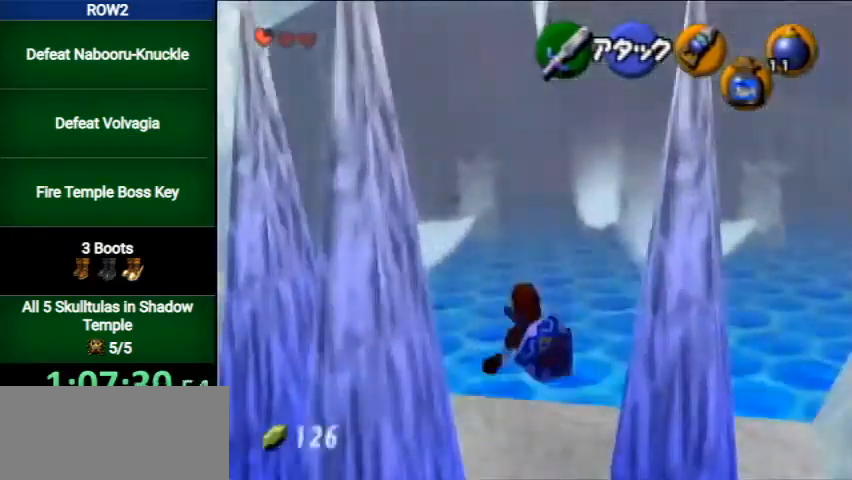
{"buttons": [], "left_stick": "up-right", "right_stick": "center", "events": [[67, "A", "down"], [300, "A", "up"], [400, "left_stick", "up-right"]]}
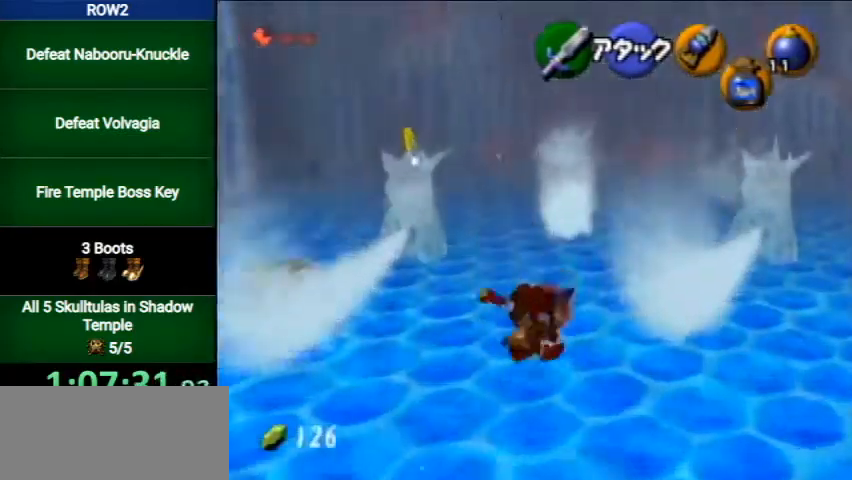
{"buttons": [], "left_stick": "up-right", "right_stick": "center", "events": [[233, "A", "down"], [467, "A", "up"]]}
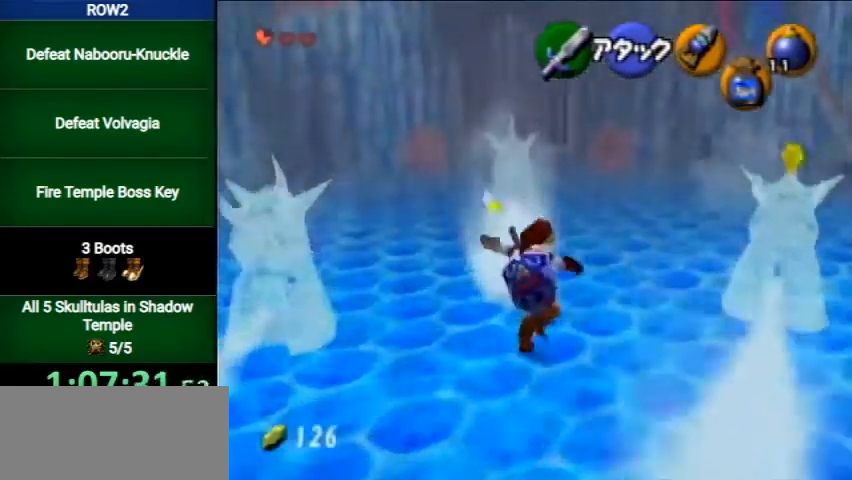
{"buttons": [], "left_stick": "up", "right_stick": "center", "events": [[133, "left_stick", "up"]]}
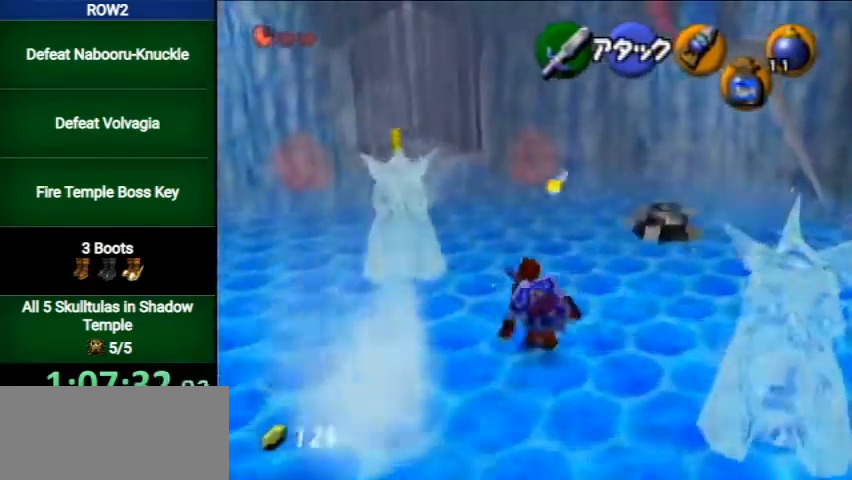
{"buttons": [], "left_stick": "up", "right_stick": "center", "events": [[33, "A", "down"], [200, "A", "up"]]}
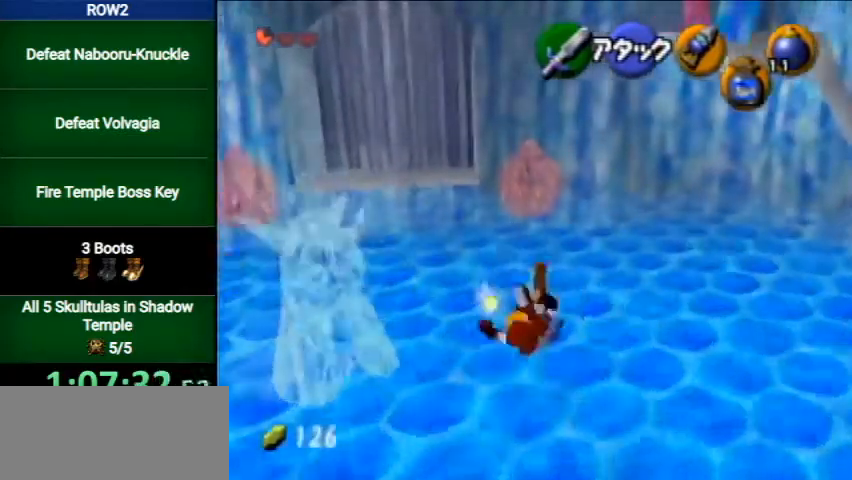
{"buttons": [], "left_stick": "up", "right_stick": "center", "events": [[233, "A", "down"], [467, "A", "up"]]}
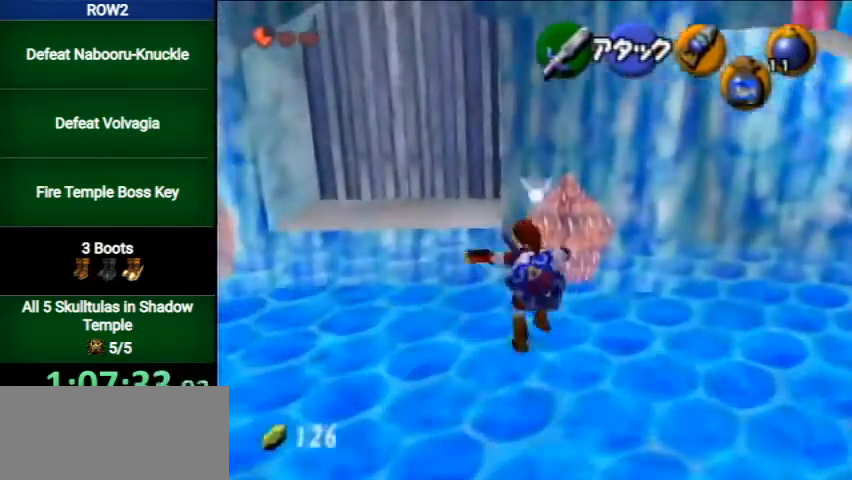
{"buttons": [], "left_stick": "up", "right_stick": "center", "events": []}
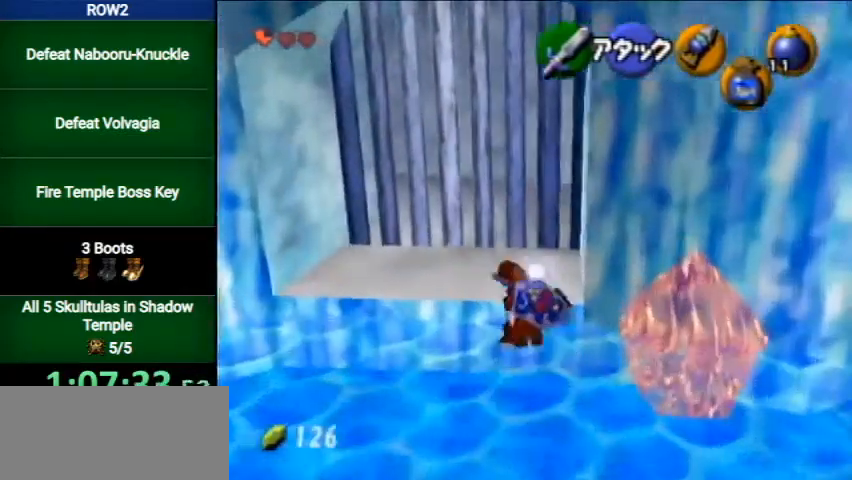
{"buttons": ["L1"], "left_stick": "up", "right_stick": "center", "events": [[500, "L1", "down"]]}
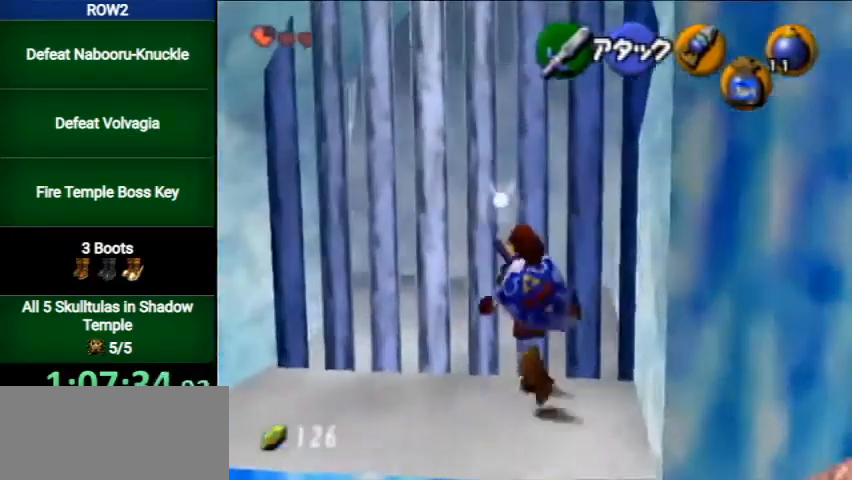
{"buttons": ["L1"], "left_stick": "center", "right_stick": "center", "events": [[33, "left_stick", "center"], [267, "Y", "down"], [400, "Y", "up"]]}
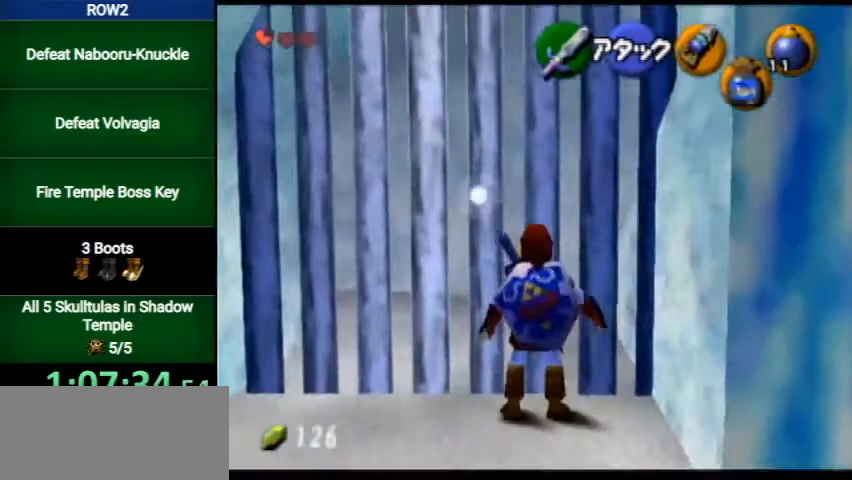
{"buttons": ["L1"], "left_stick": "left", "right_stick": "center", "events": [[500, "left_stick", "left"]]}
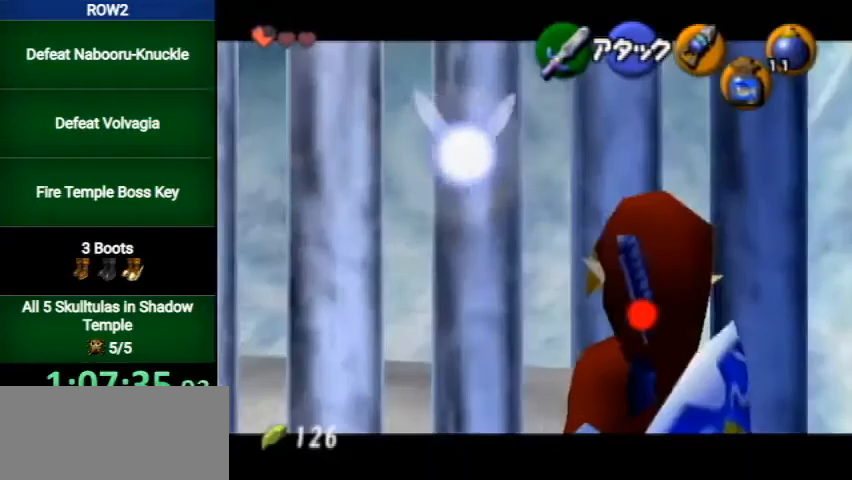
{"buttons": ["L1"], "left_stick": "center", "right_stick": "center", "events": [[333, "left_stick", "center"]]}
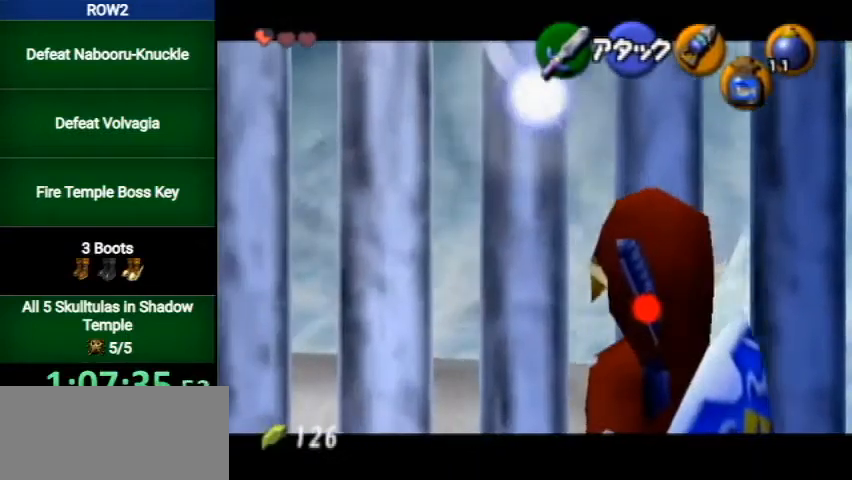
{"buttons": ["L1"], "left_stick": "center", "right_stick": "center", "events": []}
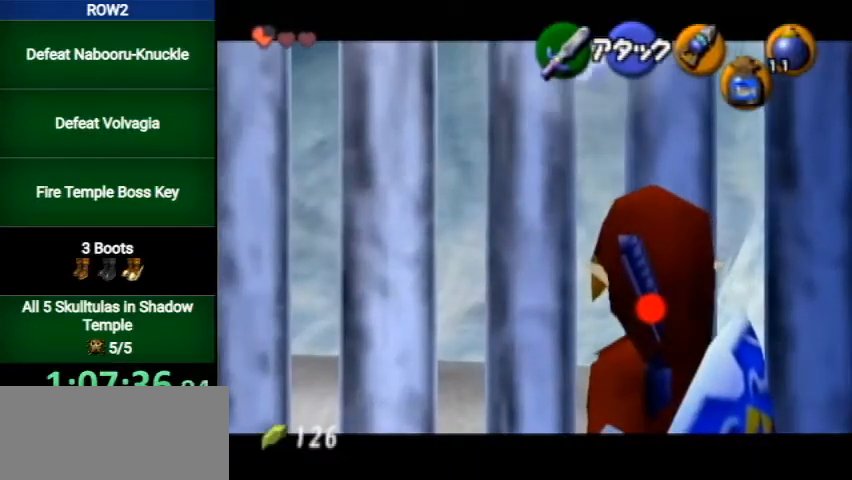
{"buttons": ["L1"], "left_stick": "center", "right_stick": "center", "events": []}